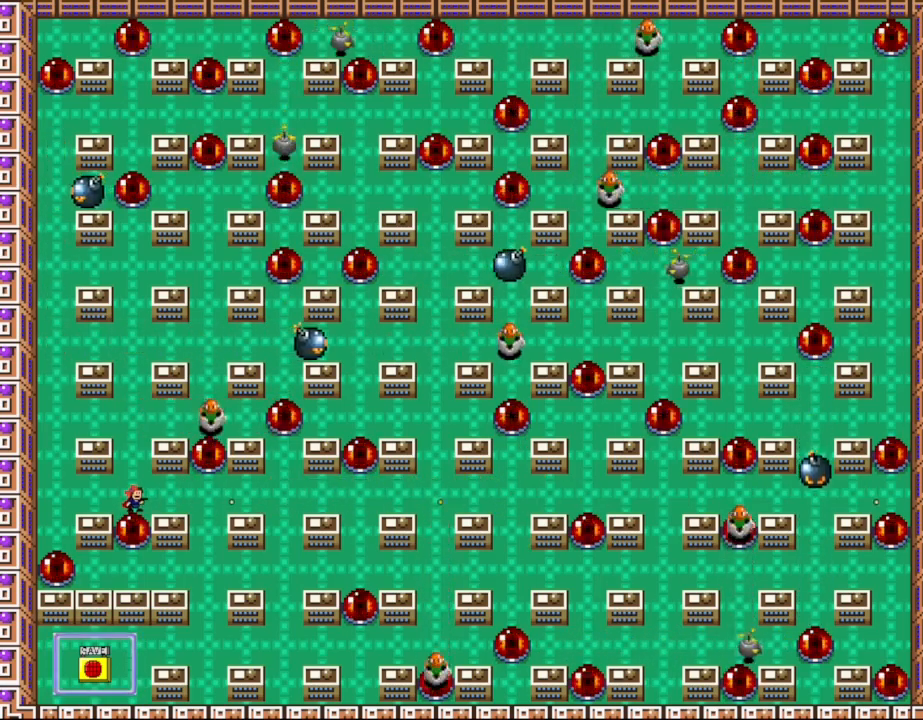
Gameplay with keyboard; each line is a JSON object with the keys held at the frame after it. "events" lists presses ("down") and releases ("up") of "down", "left", "r", "right", "shift_l", "shift_r", "up" and "z" between this image and that frame as [ms after this image, input, new state], when the widget could be followed in between. No other keys are recorded. Mouse input is not recorded.
{"keys": [], "events": [[117, "z", "down"], [200, "z", "up"], [317, "z", "down"], [383, "z", "up"]]}
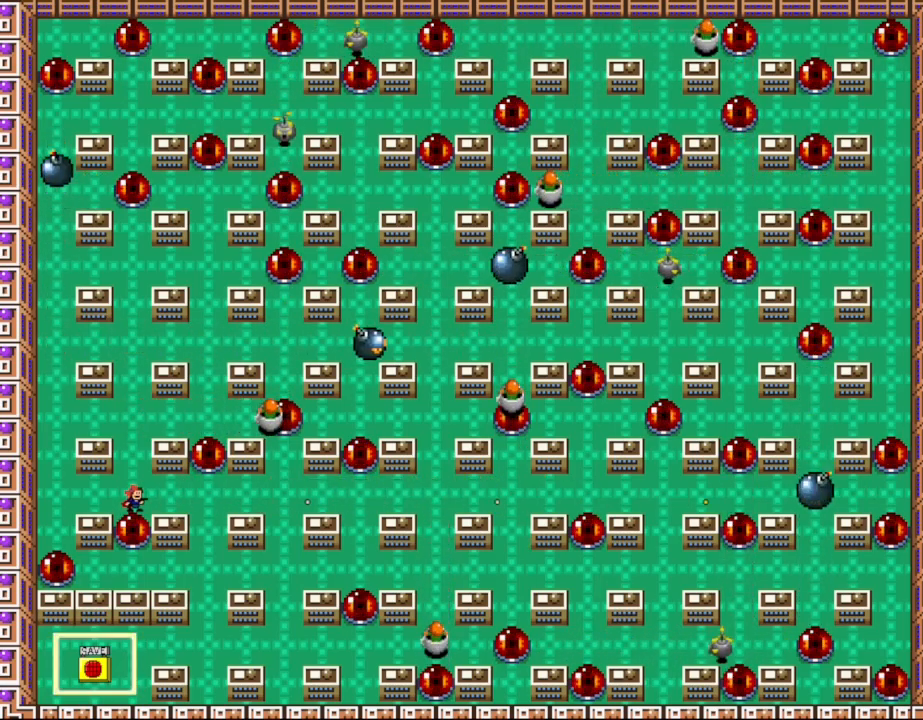
{"keys": [], "events": [[17, "z", "down"], [83, "z", "up"], [217, "z", "down"], [283, "z", "up"], [350, "right", "down"], [400, "z", "down"], [417, "right", "up"], [467, "z", "up"]]}
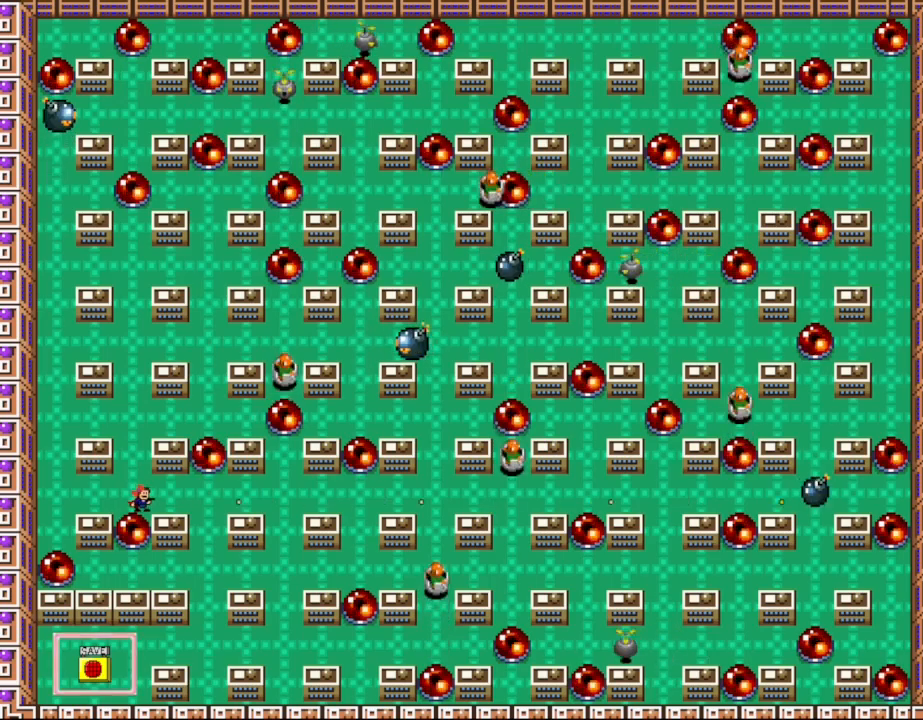
{"keys": ["z"], "events": [[100, "z", "down"], [167, "z", "up"], [283, "z", "down"], [350, "z", "up"], [450, "z", "down"]]}
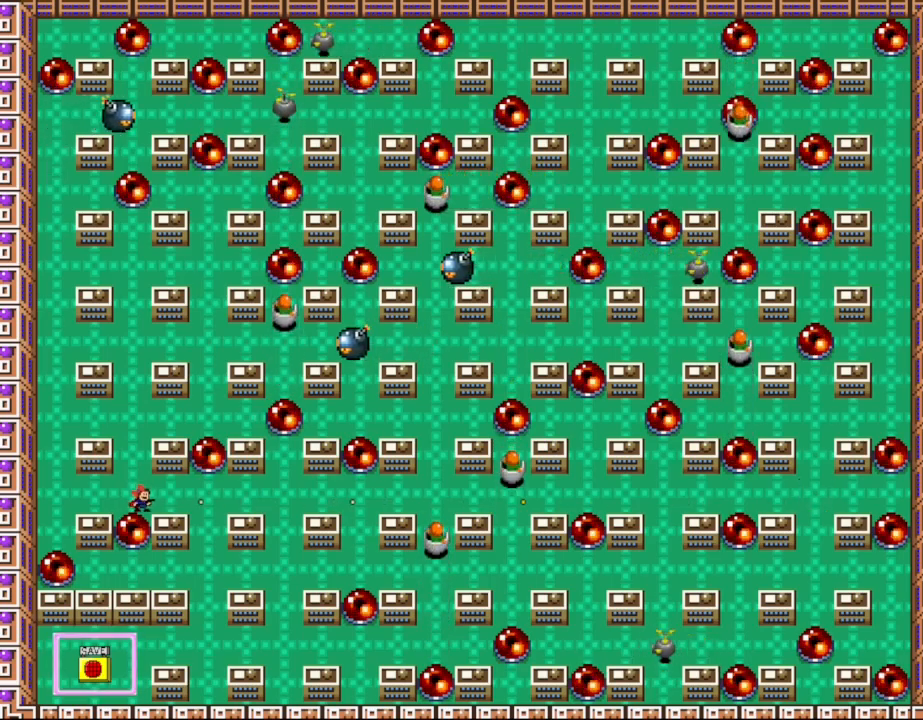
{"keys": [], "events": [[33, "z", "up"], [133, "z", "down"], [217, "z", "up"], [317, "z", "down"], [400, "z", "up"]]}
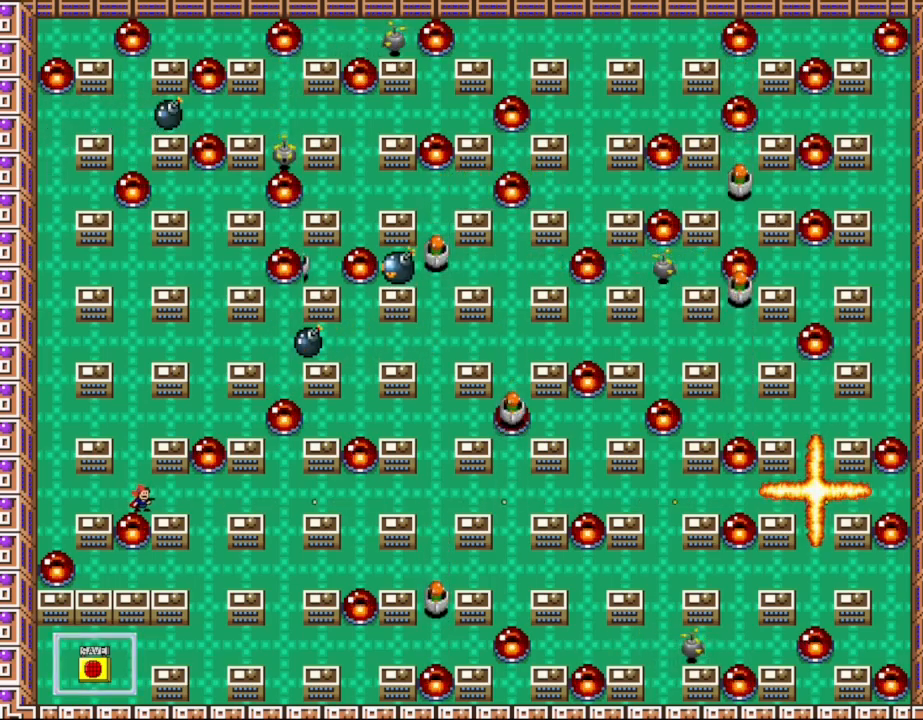
{"keys": [], "events": [[17, "z", "down"], [100, "z", "up"], [183, "z", "down"], [233, "right", "down"], [267, "z", "up"], [300, "right", "up"], [367, "z", "down"], [433, "z", "up"]]}
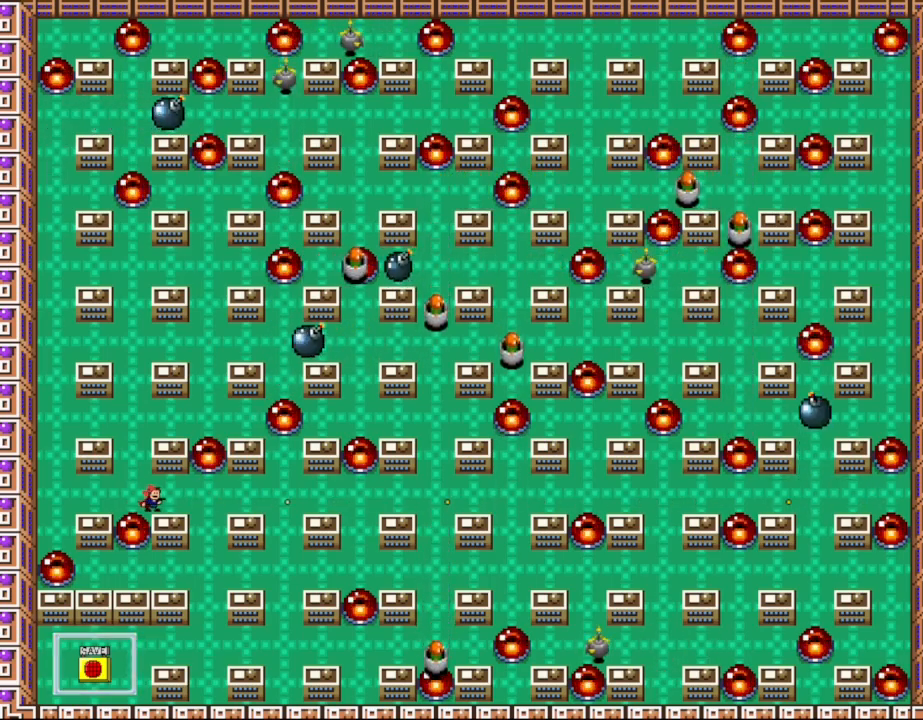
{"keys": [], "events": [[33, "z", "down"], [117, "z", "up"], [233, "z", "down"], [300, "z", "up"], [417, "z", "down"], [500, "z", "up"]]}
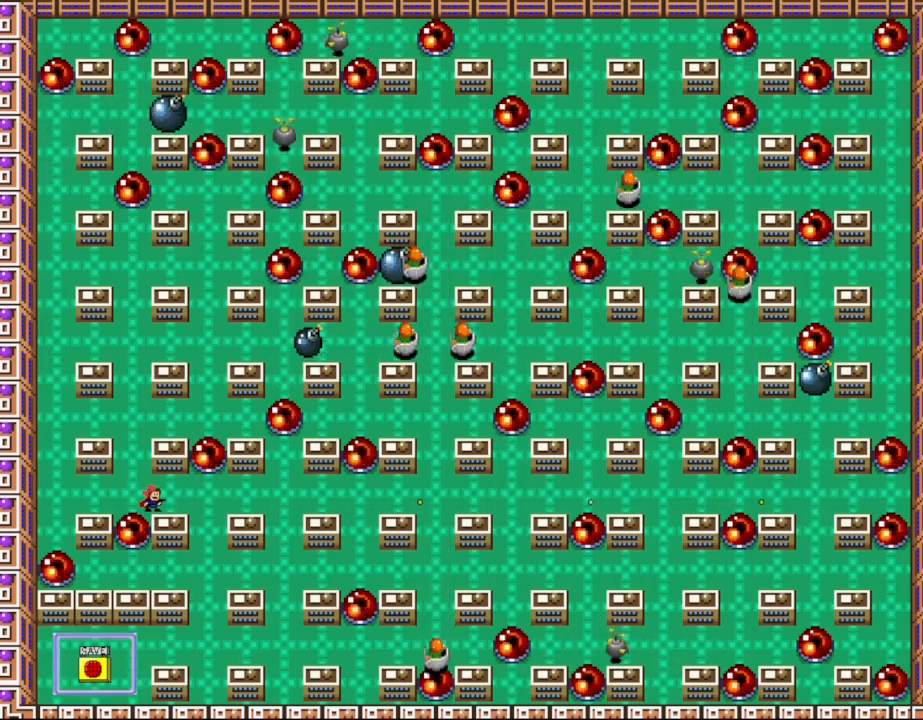
{"keys": ["z"], "events": [[67, "z", "down"], [167, "z", "up"], [267, "z", "down"], [350, "z", "up"], [450, "z", "down"]]}
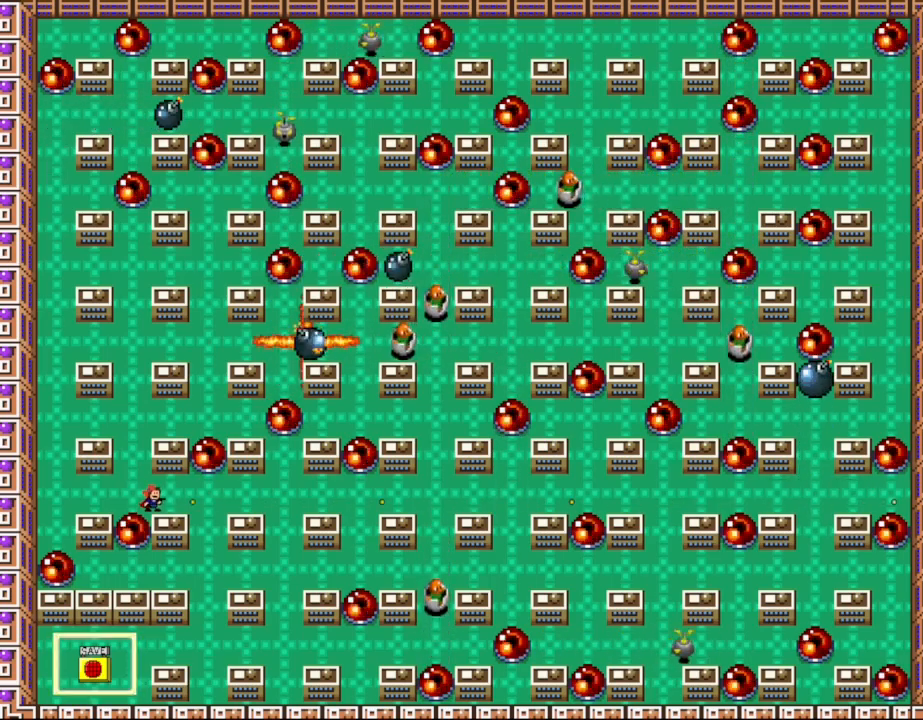
{"keys": ["z"], "events": [[33, "z", "up"], [133, "z", "down"], [217, "z", "up"], [317, "z", "down"], [400, "z", "up"], [483, "z", "down"]]}
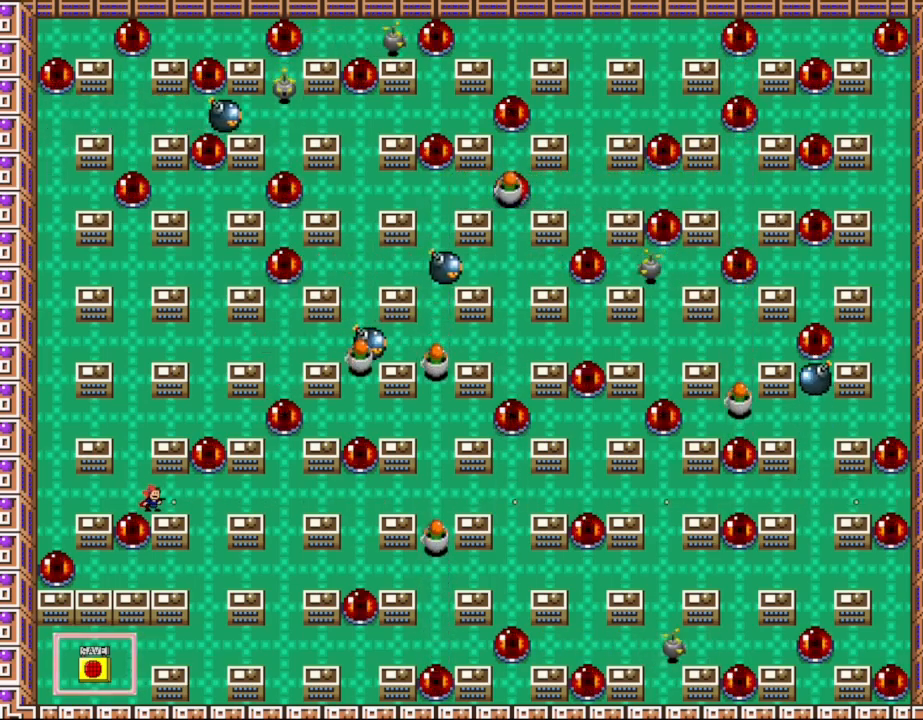
{"keys": [], "events": [[83, "z", "up"], [167, "z", "down"], [250, "z", "up"], [333, "z", "down"], [417, "z", "up"]]}
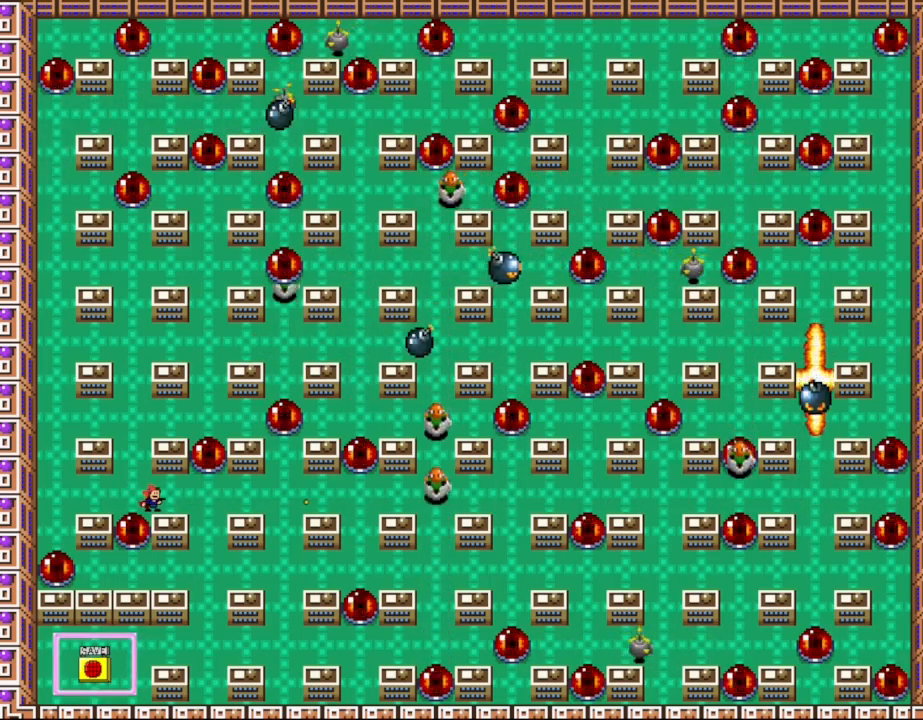
{"keys": [], "events": [[33, "z", "down"], [117, "z", "up"], [217, "z", "down"], [283, "z", "up"], [400, "z", "down"], [483, "z", "up"]]}
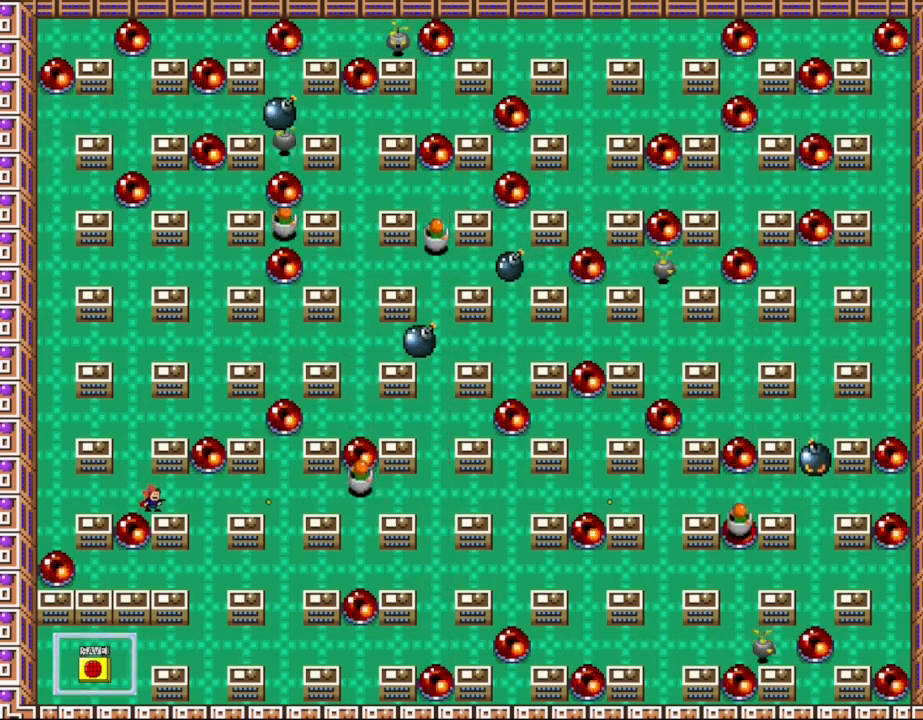
{"keys": ["z"], "events": [[83, "z", "down"], [167, "z", "up"], [267, "z", "down"], [350, "z", "up"], [467, "z", "down"]]}
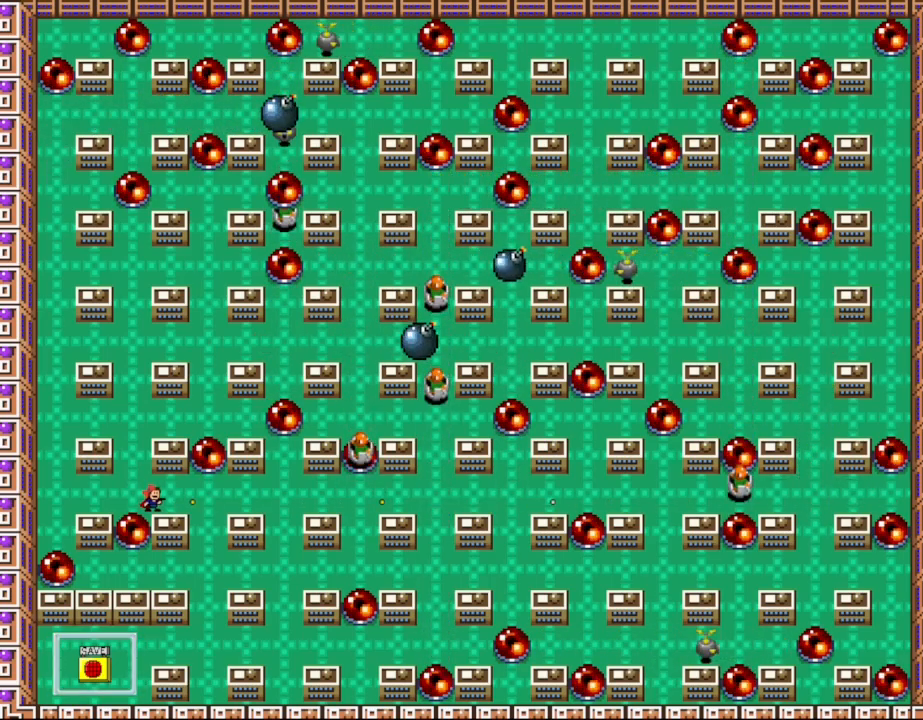
{"keys": [], "events": [[50, "z", "up"], [150, "z", "down"], [233, "z", "up"], [350, "z", "down"], [433, "z", "up"]]}
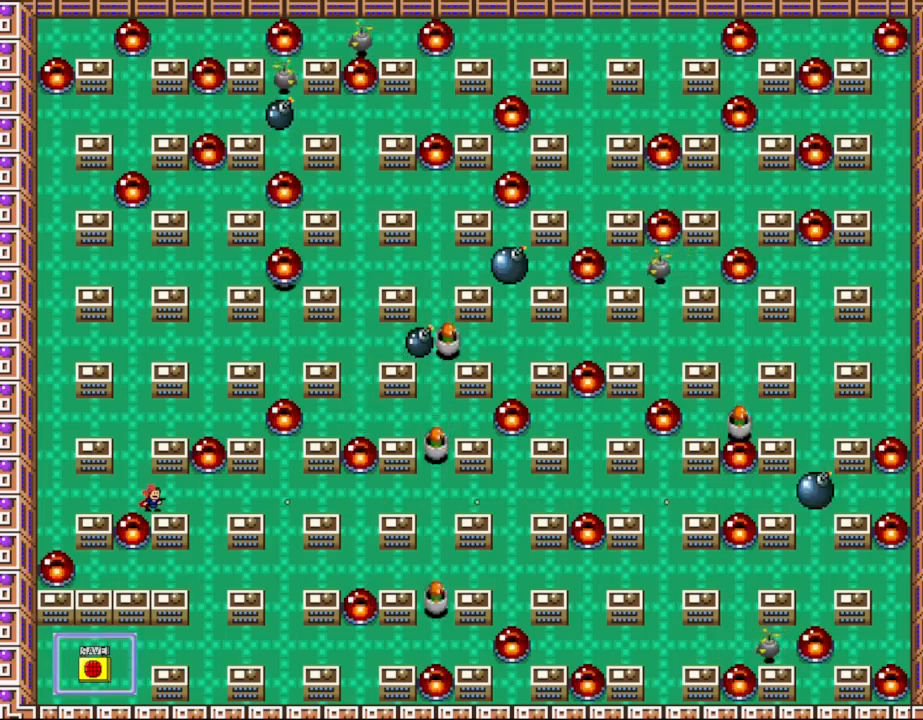
{"keys": [], "events": [[33, "z", "down"], [117, "z", "up"], [217, "z", "down"], [300, "z", "up"], [400, "z", "down"], [483, "z", "up"]]}
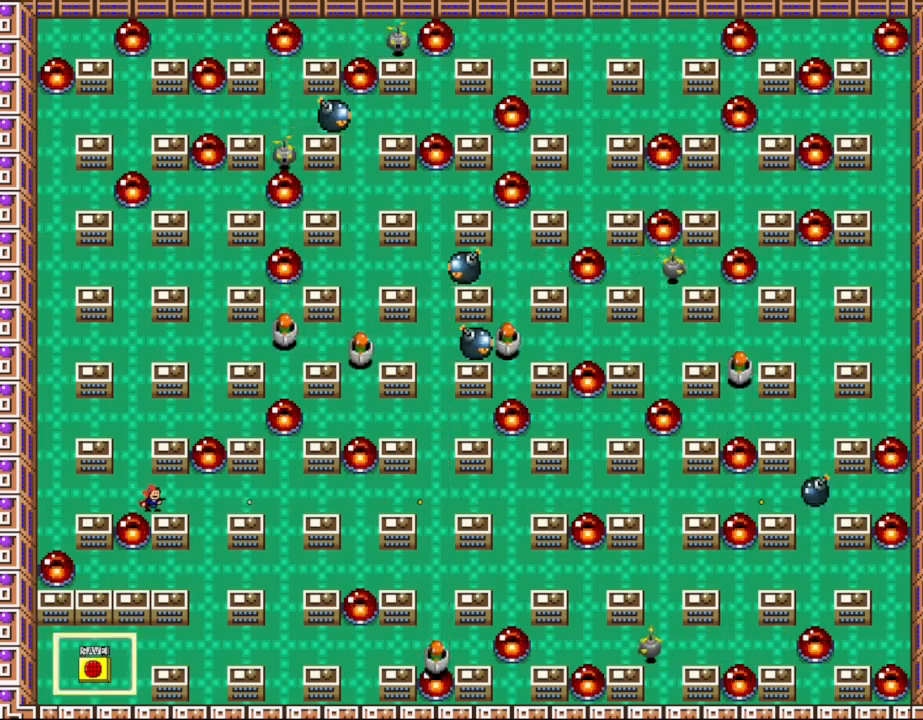
{"keys": ["z"], "events": [[83, "z", "down"], [167, "z", "up"], [283, "z", "down"], [367, "z", "up"], [467, "z", "down"]]}
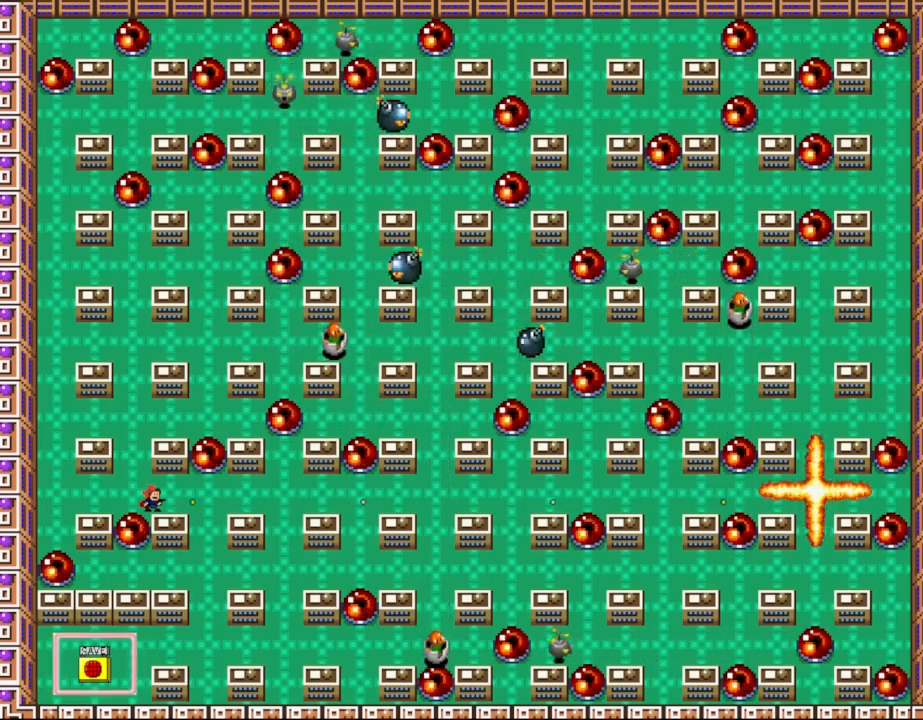
{"keys": [], "events": [[50, "z", "up"], [183, "z", "down"], [250, "z", "up"], [367, "z", "down"], [433, "z", "up"]]}
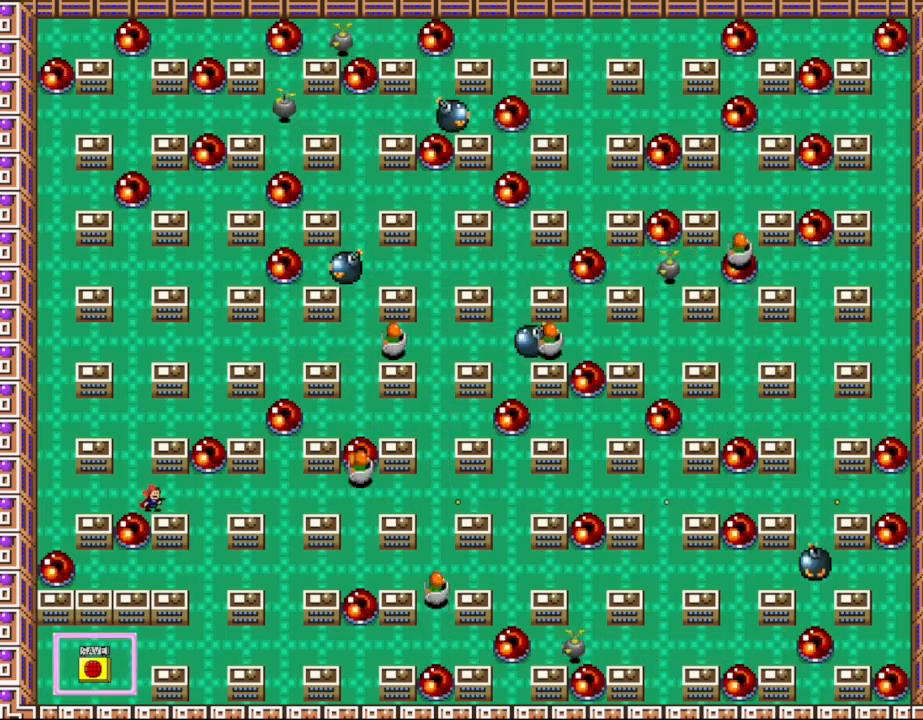
{"keys": ["z"], "events": [[50, "z", "down"], [133, "z", "up"], [233, "z", "down"], [317, "z", "up"], [433, "z", "down"]]}
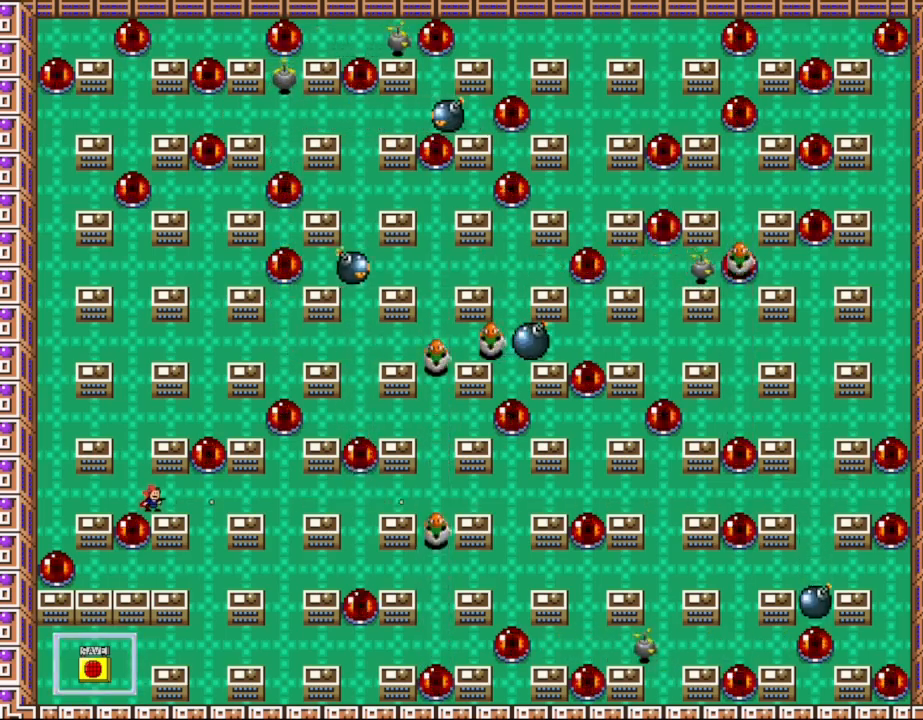
{"keys": [], "events": [[17, "z", "up"], [133, "z", "down"], [217, "z", "up"], [333, "z", "down"], [417, "z", "up"]]}
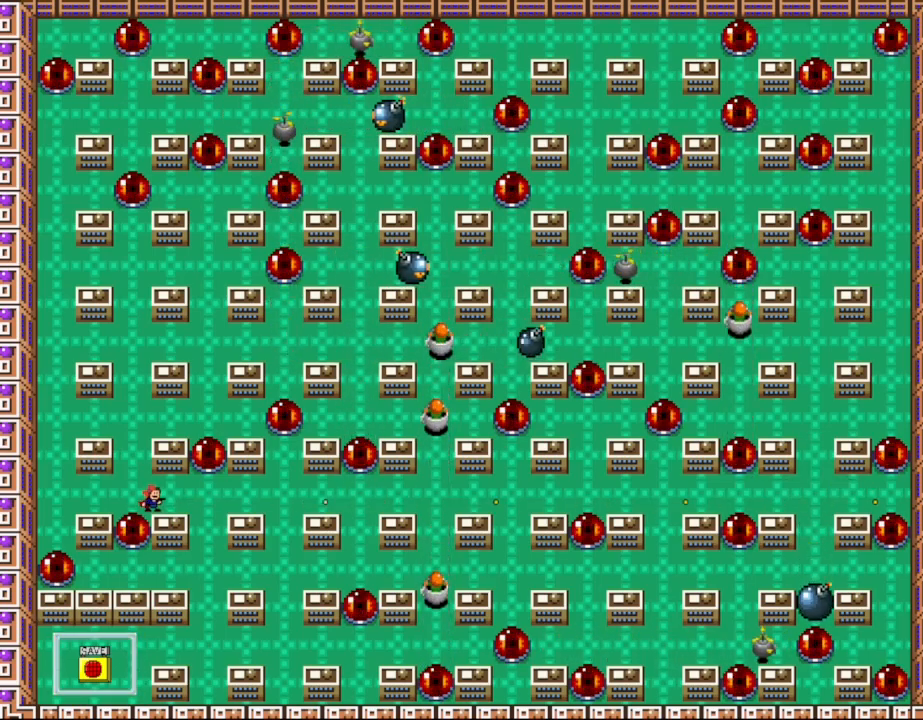
{"keys": ["z"], "events": [[33, "z", "down"], [117, "z", "up"], [233, "z", "down"], [317, "z", "up"], [433, "z", "down"]]}
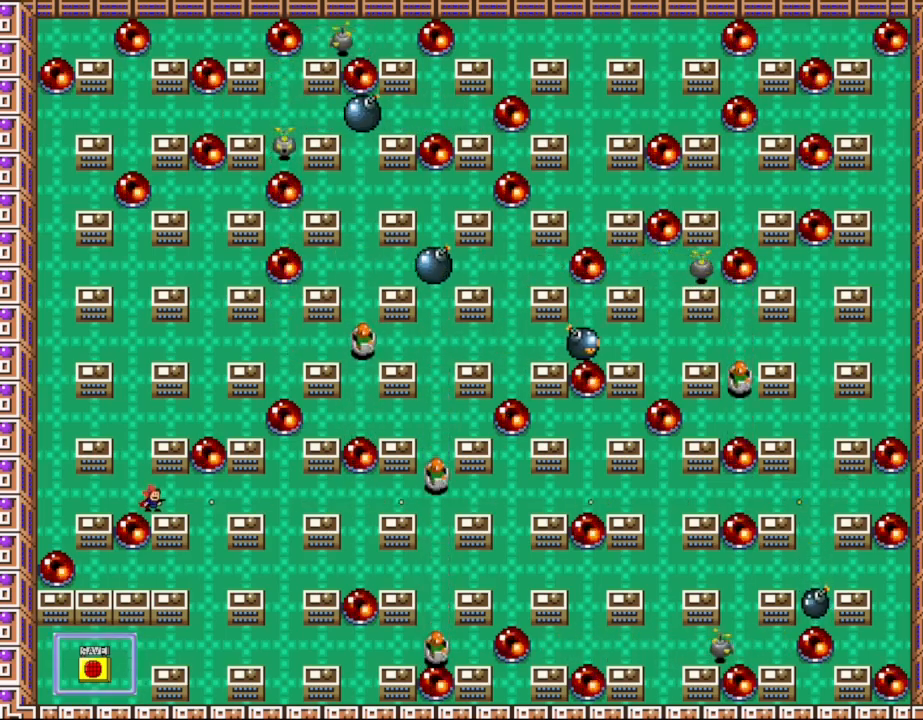
{"keys": [], "events": [[17, "z", "up"], [133, "z", "down"], [233, "z", "up"], [333, "z", "down"], [417, "z", "up"]]}
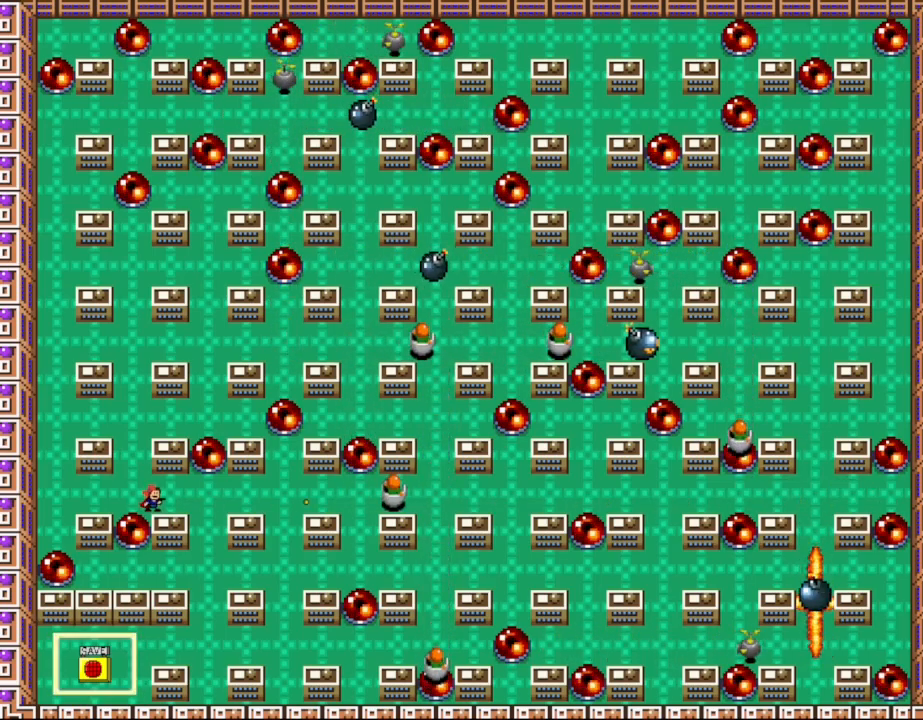
{"keys": [], "events": [[33, "z", "down"], [117, "z", "up"], [233, "z", "down"], [317, "z", "up"], [433, "z", "down"], [500, "z", "up"]]}
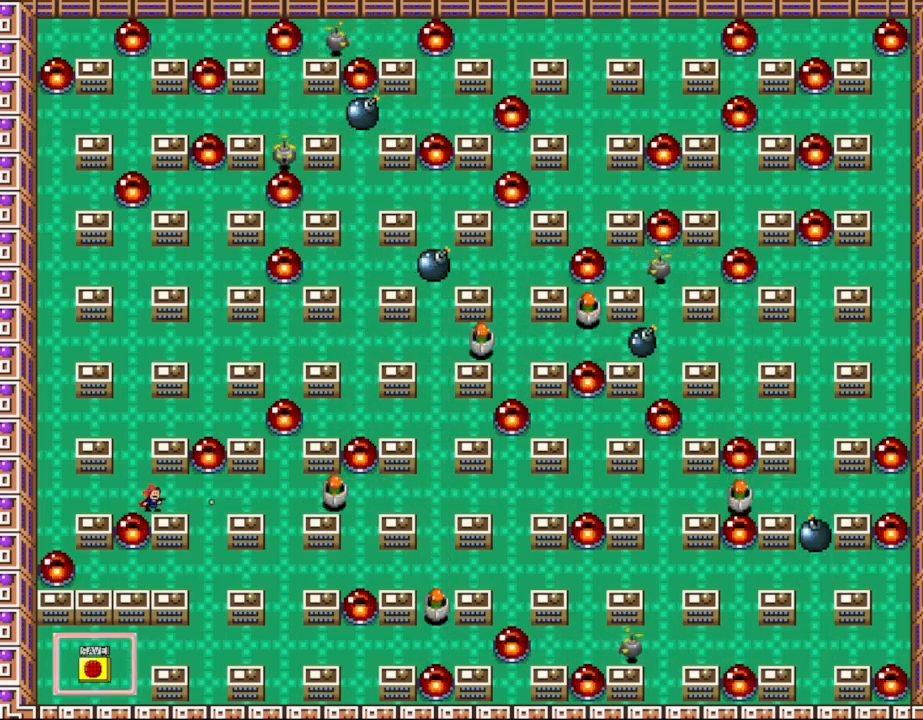
{"keys": ["z"], "events": [[133, "z", "down"], [200, "z", "up"], [300, "z", "down"], [367, "z", "up"], [500, "z", "down"]]}
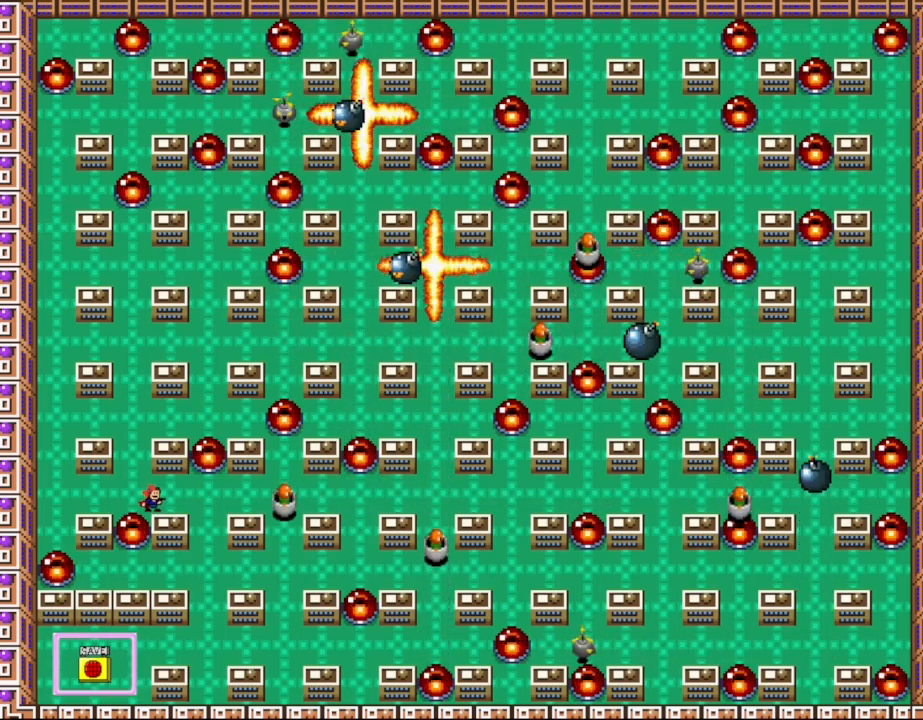
{"keys": [], "events": [[67, "z", "up"], [167, "z", "down"], [250, "z", "up"], [383, "z", "down"], [467, "z", "up"]]}
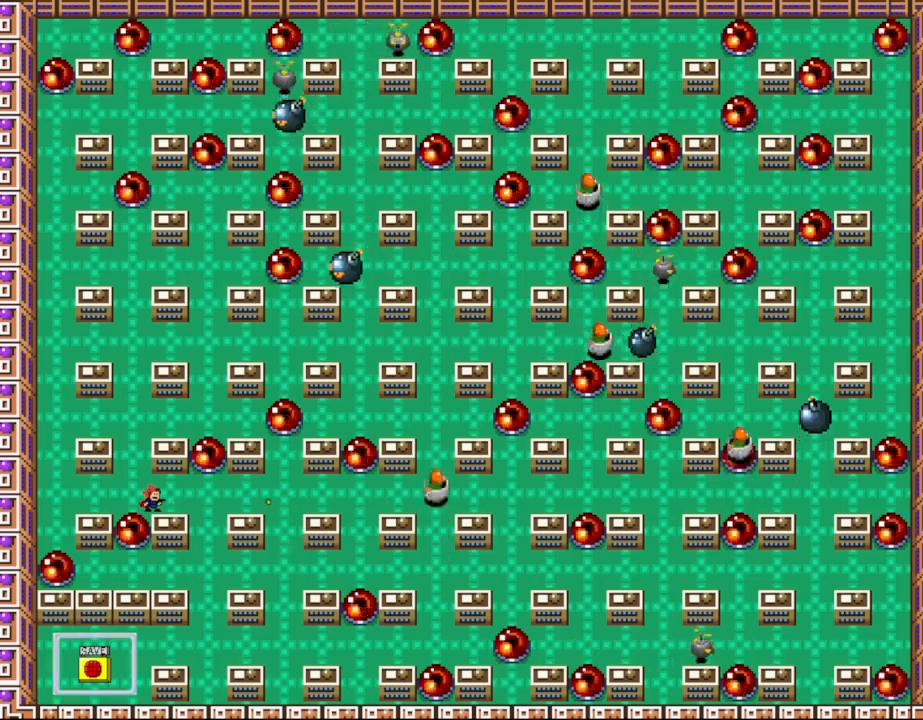
{"keys": ["z"], "events": [[83, "z", "down"], [150, "z", "up"], [267, "z", "down"], [350, "z", "up"], [467, "z", "down"]]}
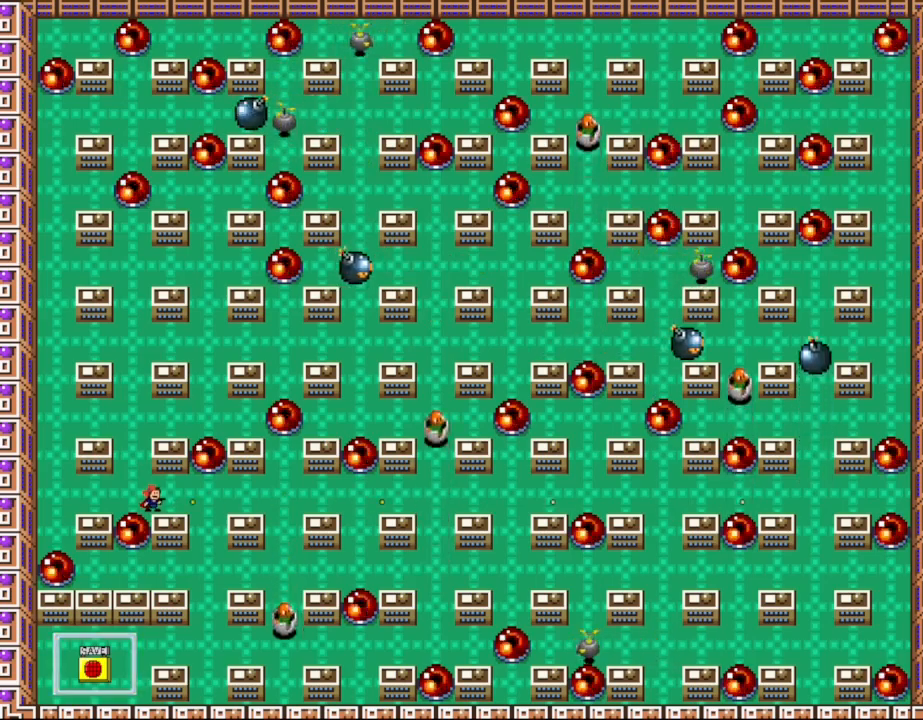
{"keys": [], "events": [[33, "z", "up"], [150, "z", "down"], [217, "z", "up"], [350, "z", "down"], [433, "z", "up"]]}
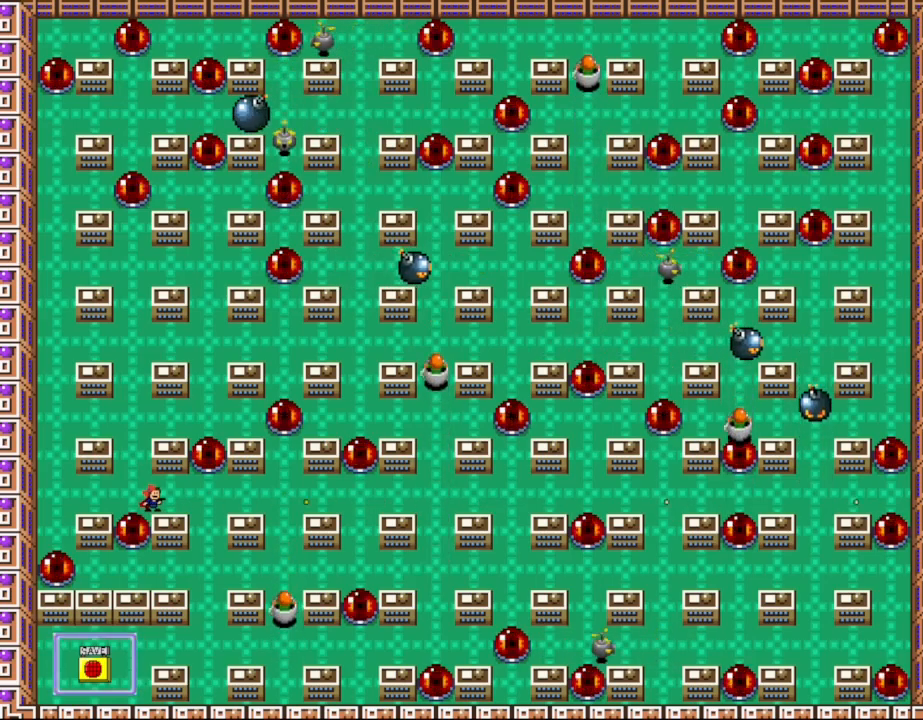
{"keys": ["z"], "events": [[33, "z", "down"], [117, "z", "up"], [233, "z", "down"], [317, "z", "up"], [450, "z", "down"]]}
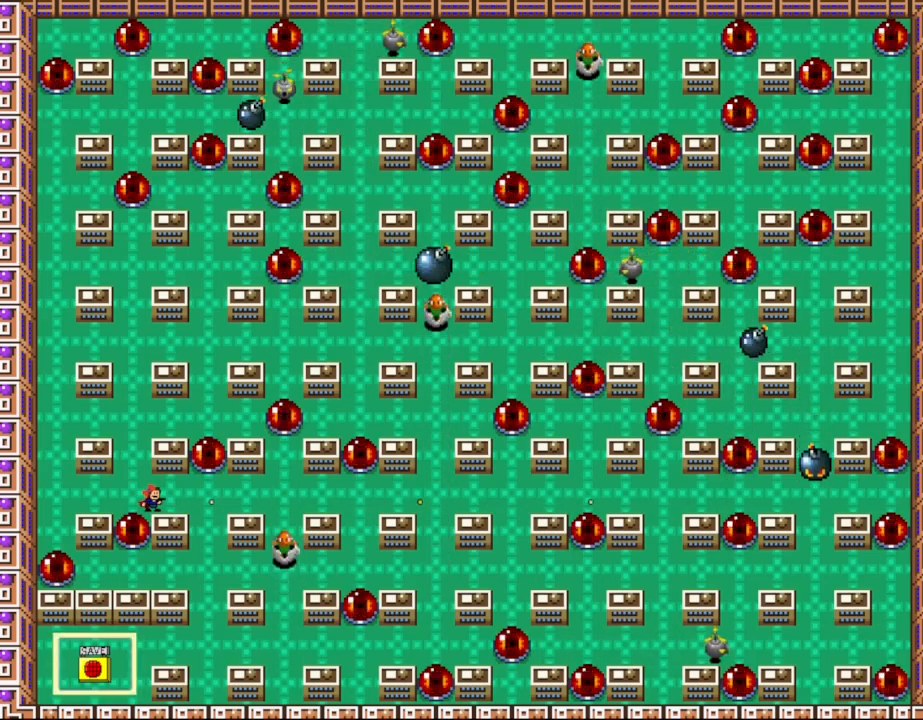
{"keys": [], "events": [[17, "z", "up"], [150, "z", "down"], [217, "z", "up"], [350, "z", "down"], [417, "z", "up"]]}
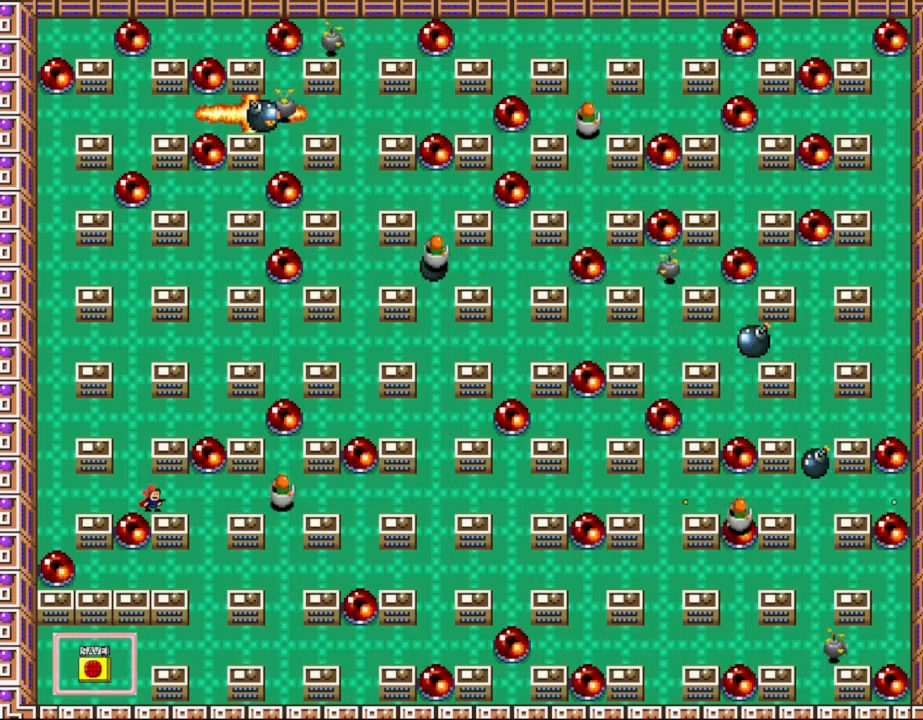
{"keys": ["left", "z"], "events": [[33, "z", "down"], [117, "z", "up"], [233, "z", "down"], [317, "z", "up"], [383, "left", "down"], [450, "z", "down"]]}
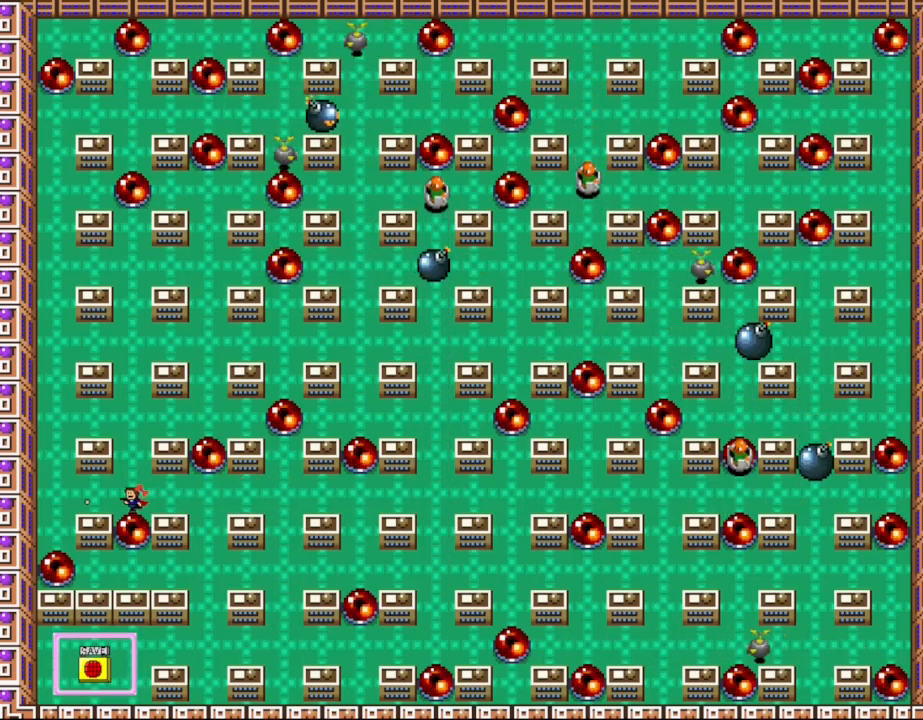
{"keys": ["left", "z"], "events": [[17, "z", "up"], [217, "right", "down"], [233, "left", "up"], [267, "right", "up"], [283, "z", "down"], [350, "z", "up"], [433, "z", "down"], [500, "left", "down"]]}
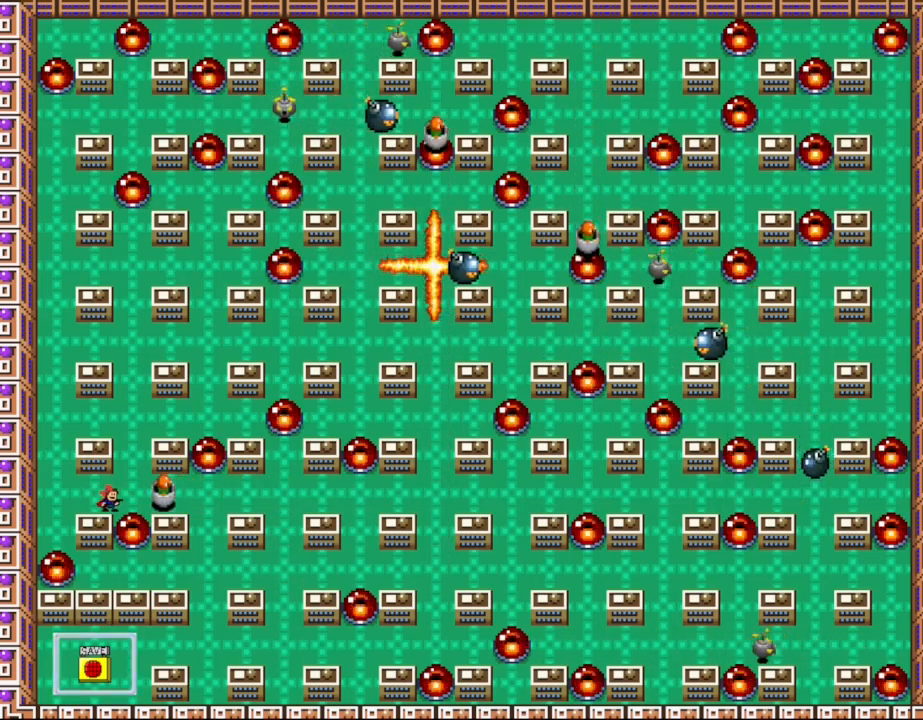
{"keys": ["left"], "events": [[17, "z", "up"]]}
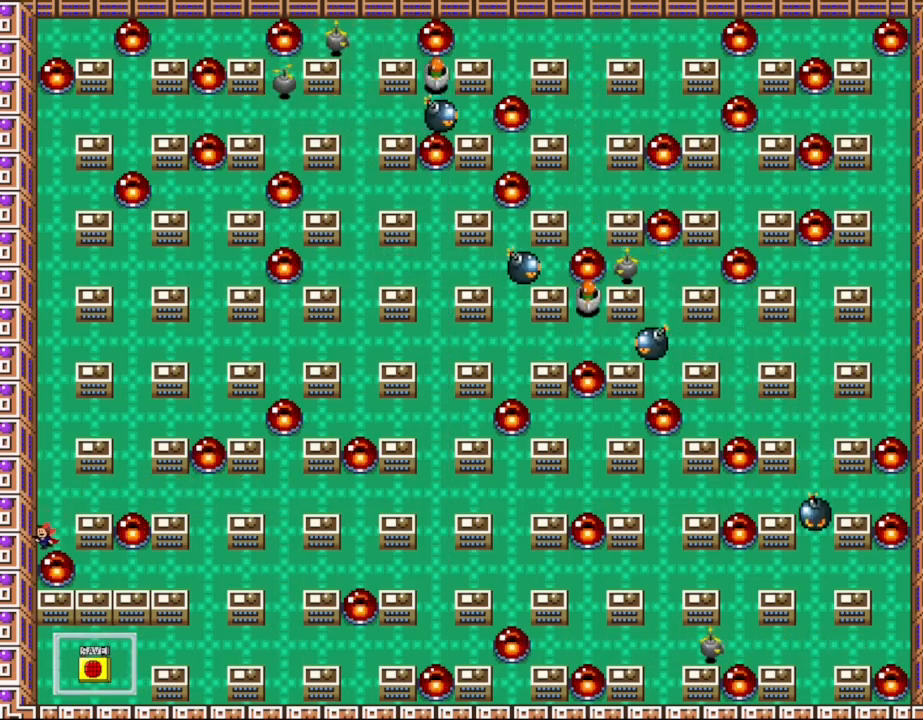
{"keys": ["right"], "events": [[33, "right", "down"], [67, "left", "up"], [67, "shift_l", "down"], [100, "right", "up"], [217, "shift_l", "up"], [350, "right", "down"]]}
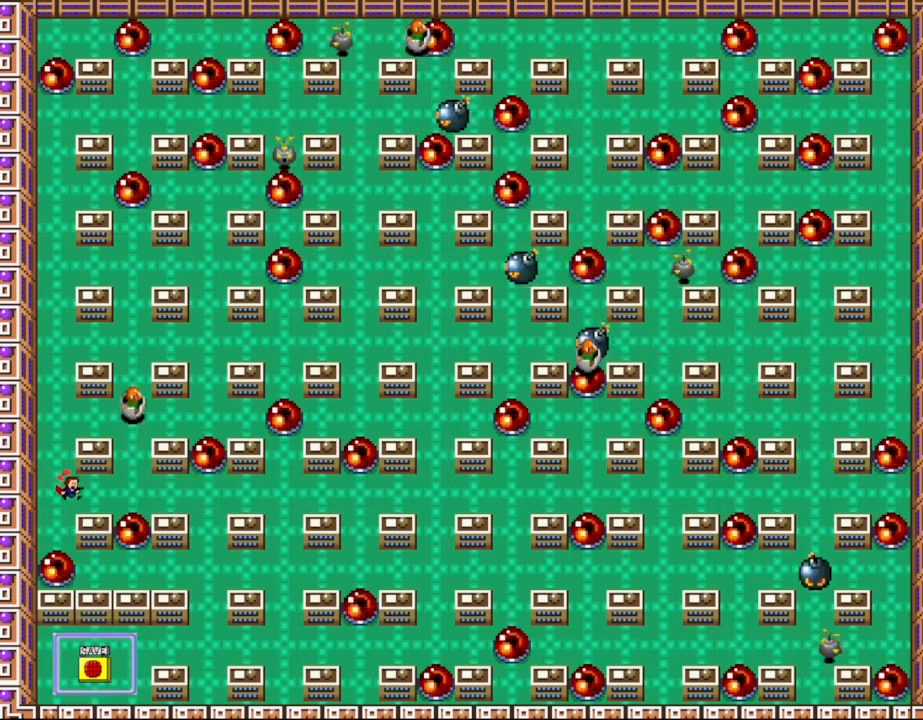
{"keys": ["z"], "events": [[233, "right", "up"], [233, "z", "down"], [333, "z", "up"], [433, "z", "down"]]}